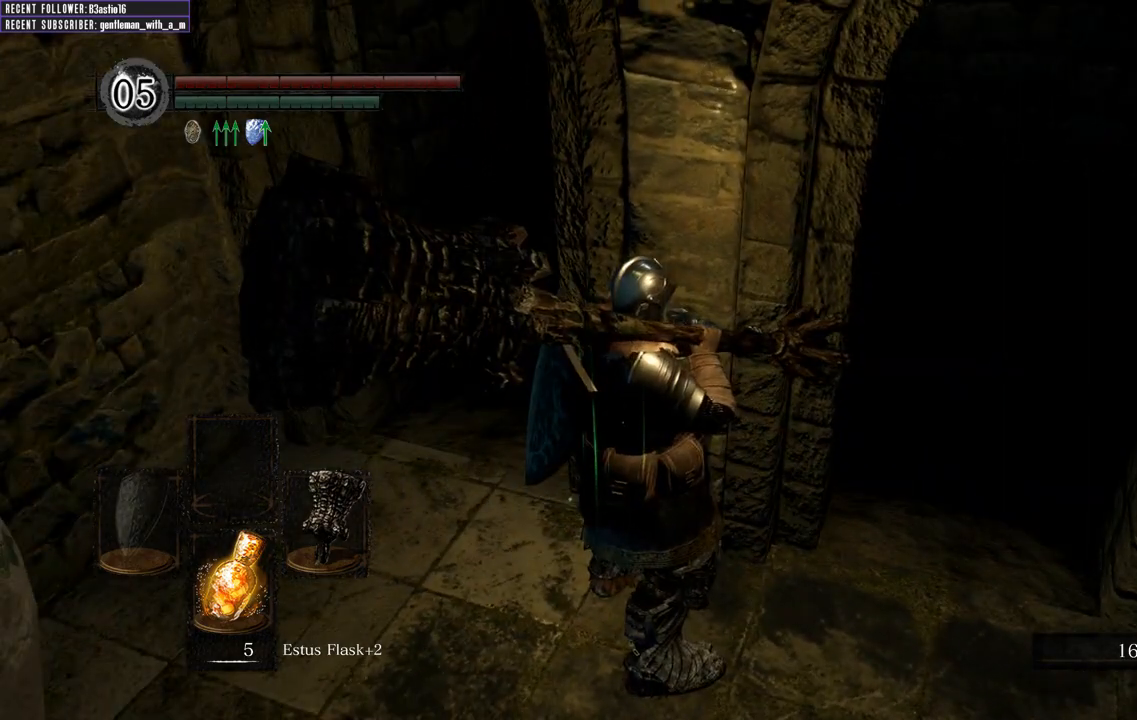
Gameplay with a controller (Xbox layout); each line is a JSON object with the inputs held at the frame after it. "events" lists button and stick changes between this image and that frame as [ms after this image, input, new state], when the widget could be followed in between.
{"buttons": [], "left_stick": "center", "right_stick": "center", "events": []}
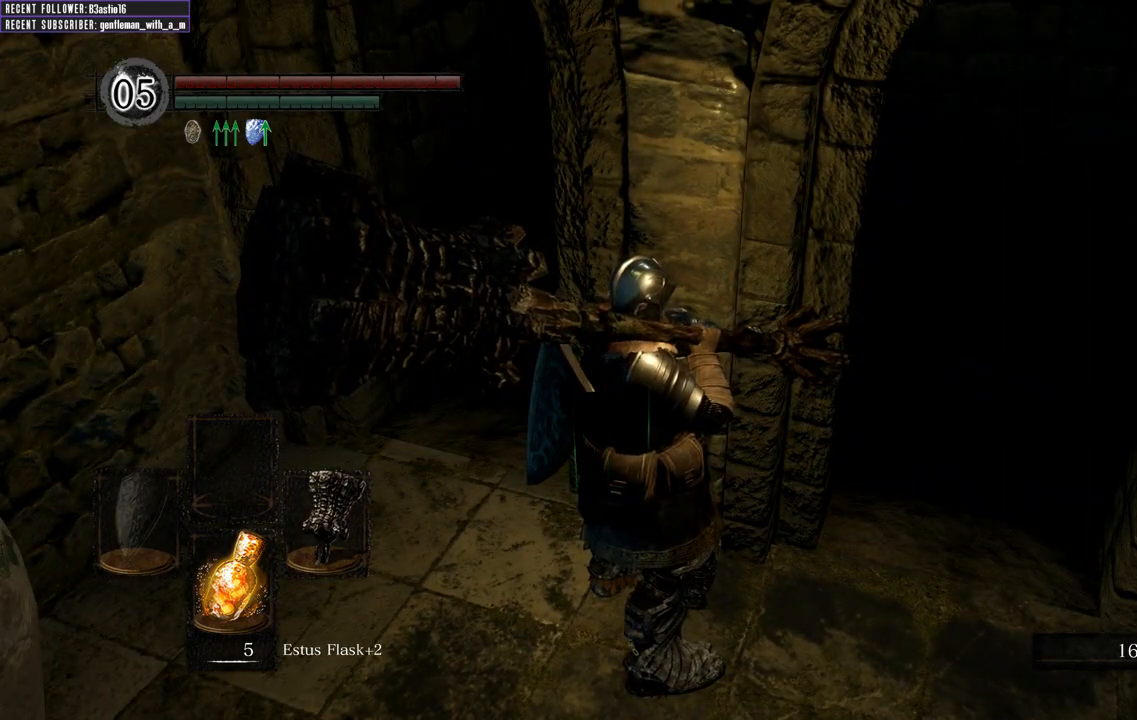
{"buttons": ["B"], "left_stick": "up-left", "right_stick": "left", "events": [[100, "right_stick", "left"], [183, "left_stick", "left"], [300, "left_stick", "up-left"], [450, "B", "down"]]}
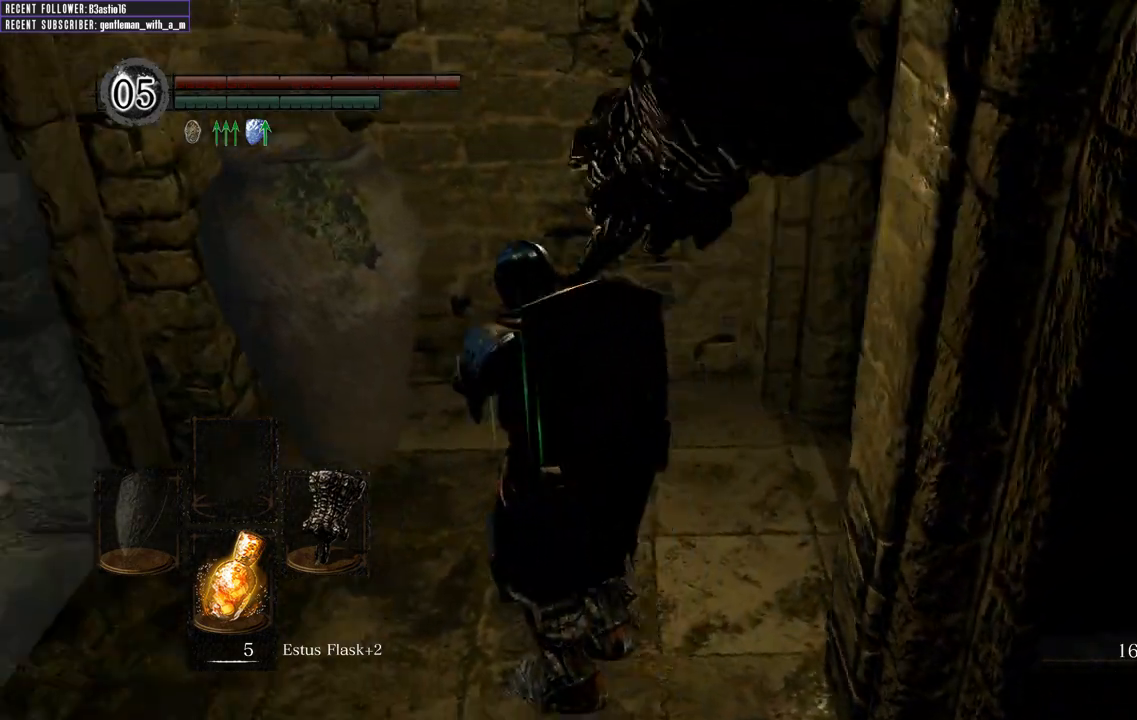
{"buttons": ["B"], "left_stick": "up-left", "right_stick": "center", "events": [[367, "right_stick", "center"]]}
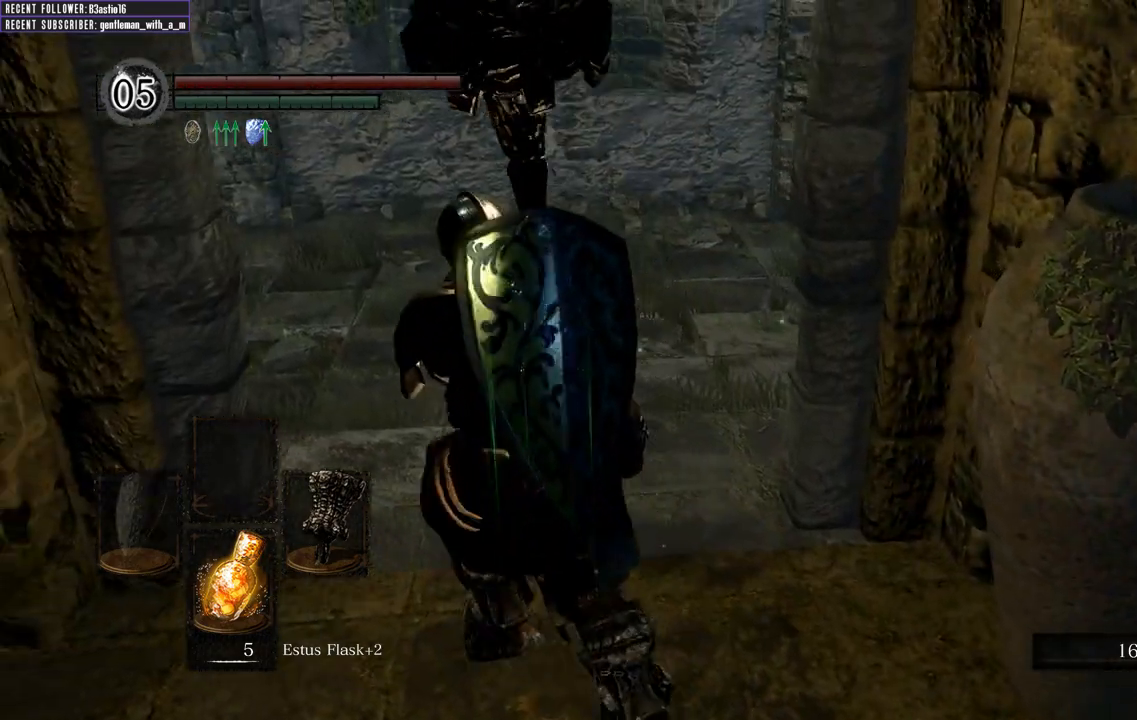
{"buttons": ["B"], "left_stick": "up", "right_stick": "left", "events": [[117, "left_stick", "up"], [317, "right_stick", "left"]]}
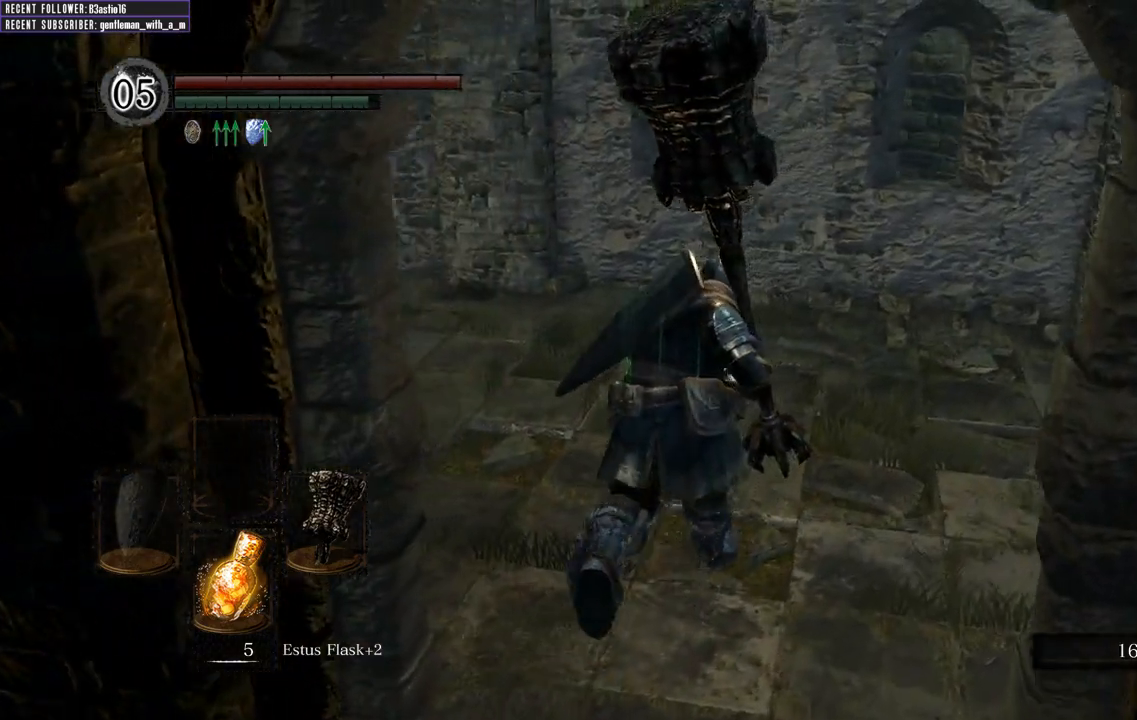
{"buttons": ["B"], "left_stick": "up", "right_stick": "left", "events": [[50, "right_stick", "center"], [250, "right_stick", "left"]]}
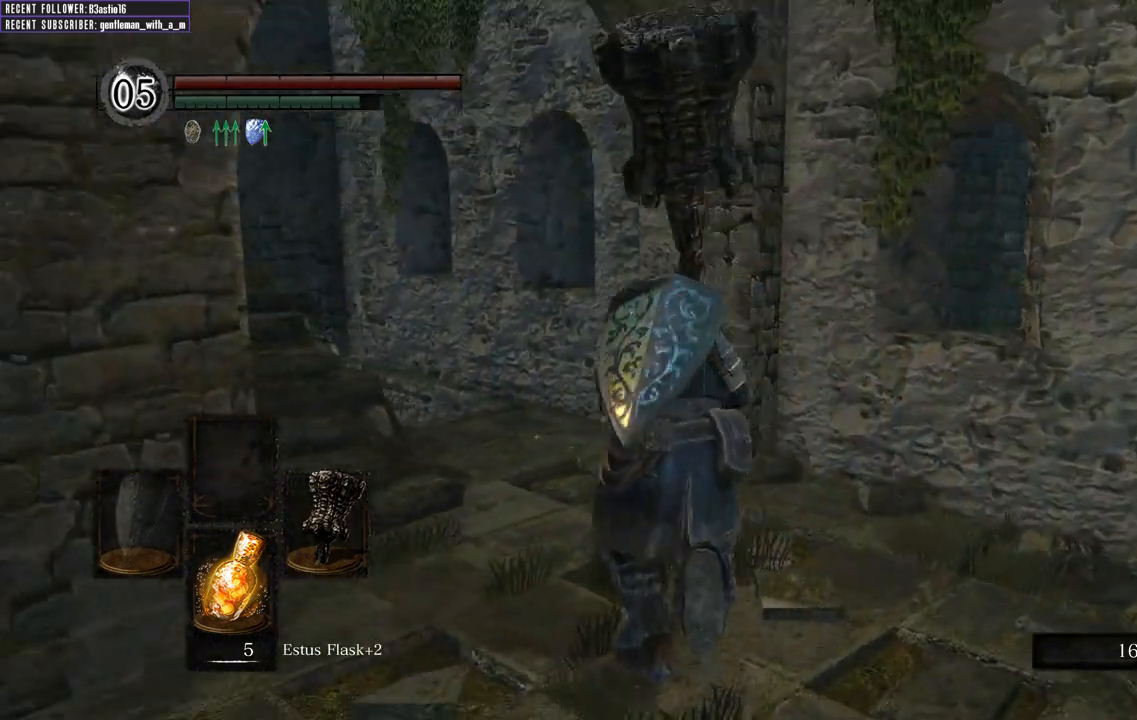
{"buttons": ["B"], "left_stick": "up", "right_stick": "left", "events": [[100, "right_stick", "center"], [333, "right_stick", "left"]]}
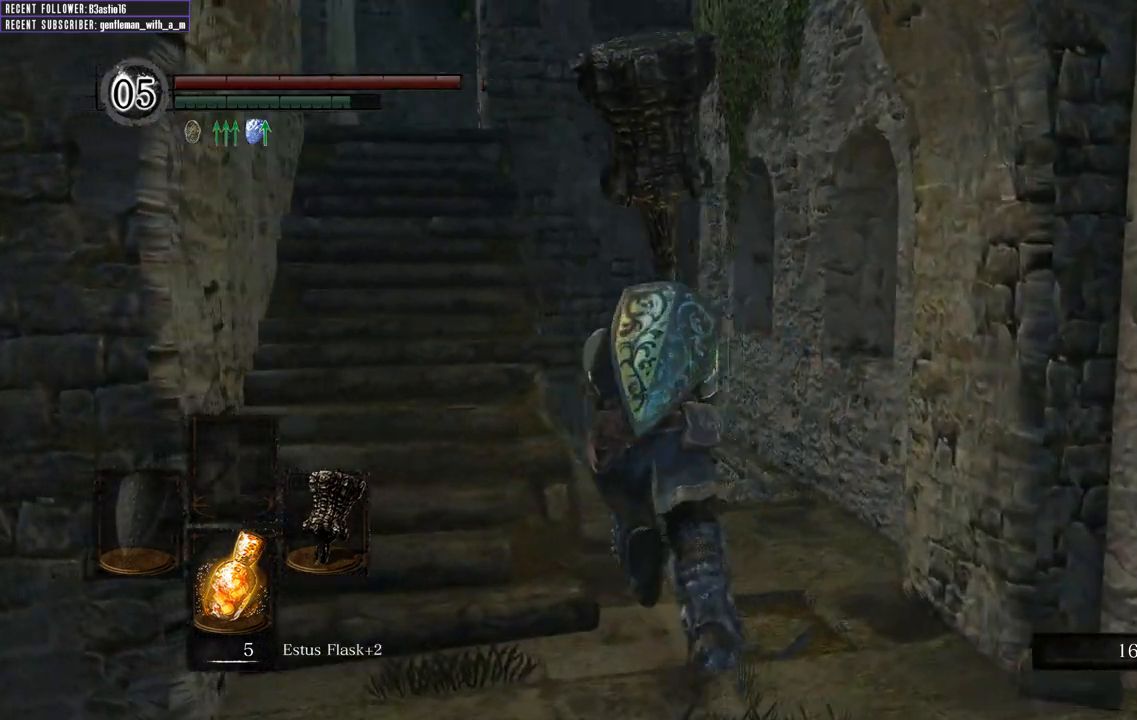
{"buttons": ["B"], "left_stick": "up", "right_stick": "center", "events": [[117, "right_stick", "center"]]}
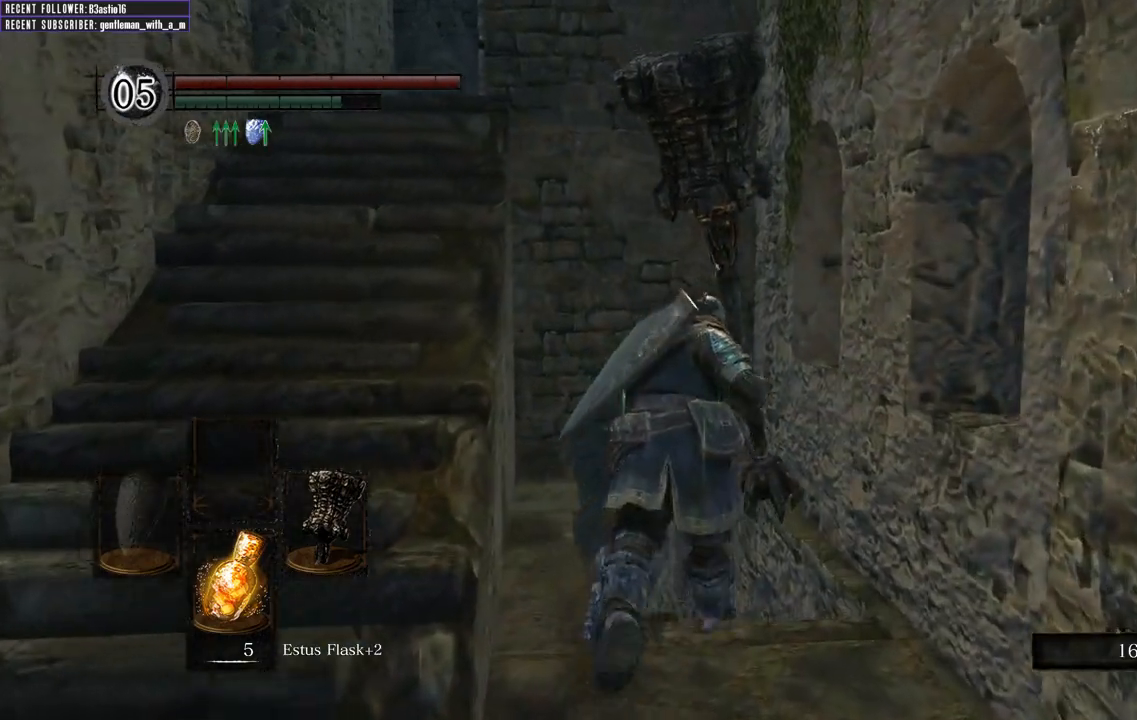
{"buttons": ["B"], "left_stick": "up", "right_stick": "center", "events": []}
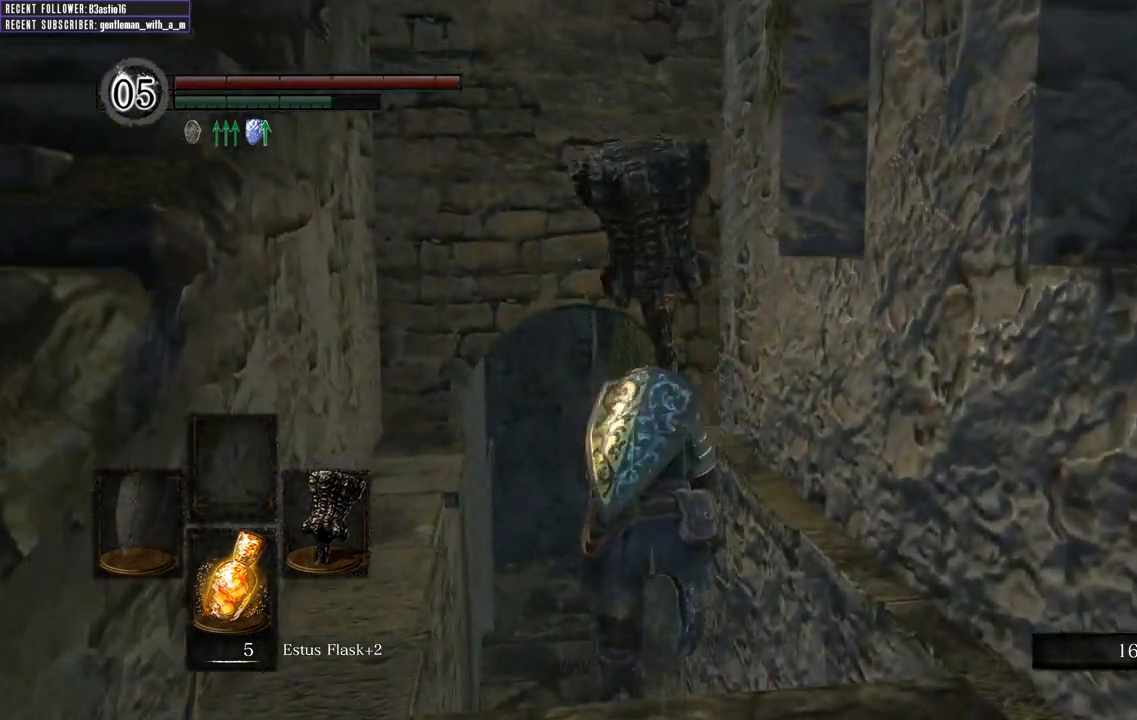
{"buttons": ["B"], "left_stick": "up", "right_stick": "center", "events": [[233, "right_stick", "left"], [383, "right_stick", "center"]]}
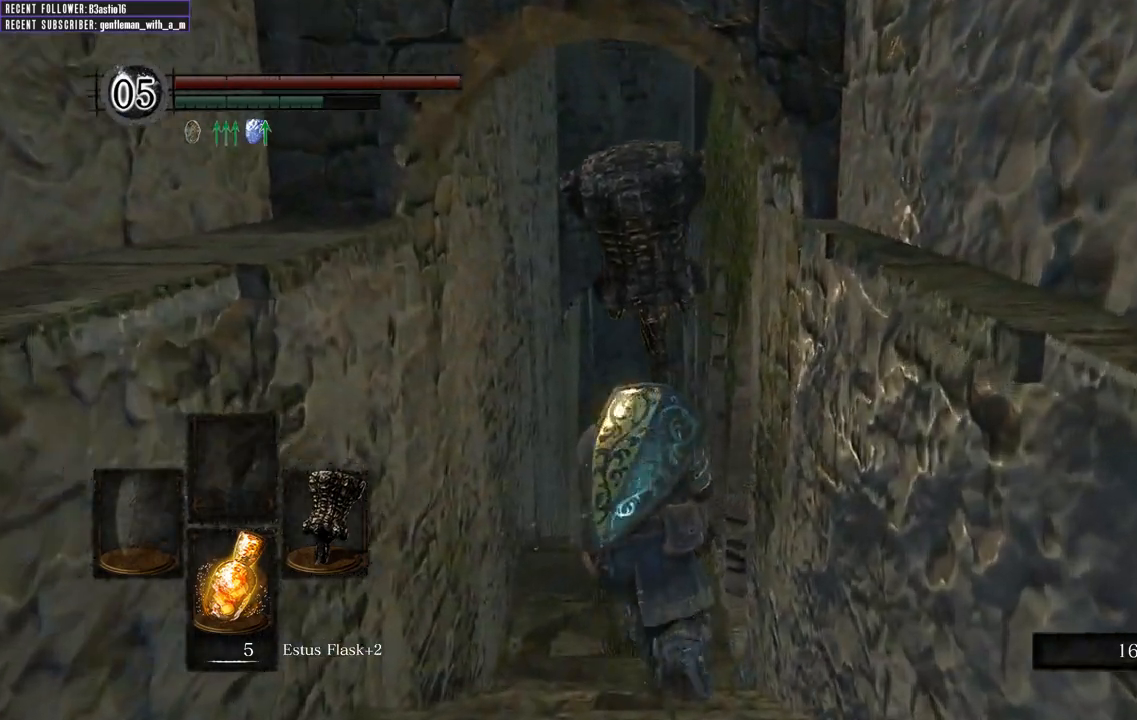
{"buttons": ["START"], "left_stick": "center", "right_stick": "center", "events": [[67, "B", "up"], [333, "left_stick", "center"], [450, "START", "down"]]}
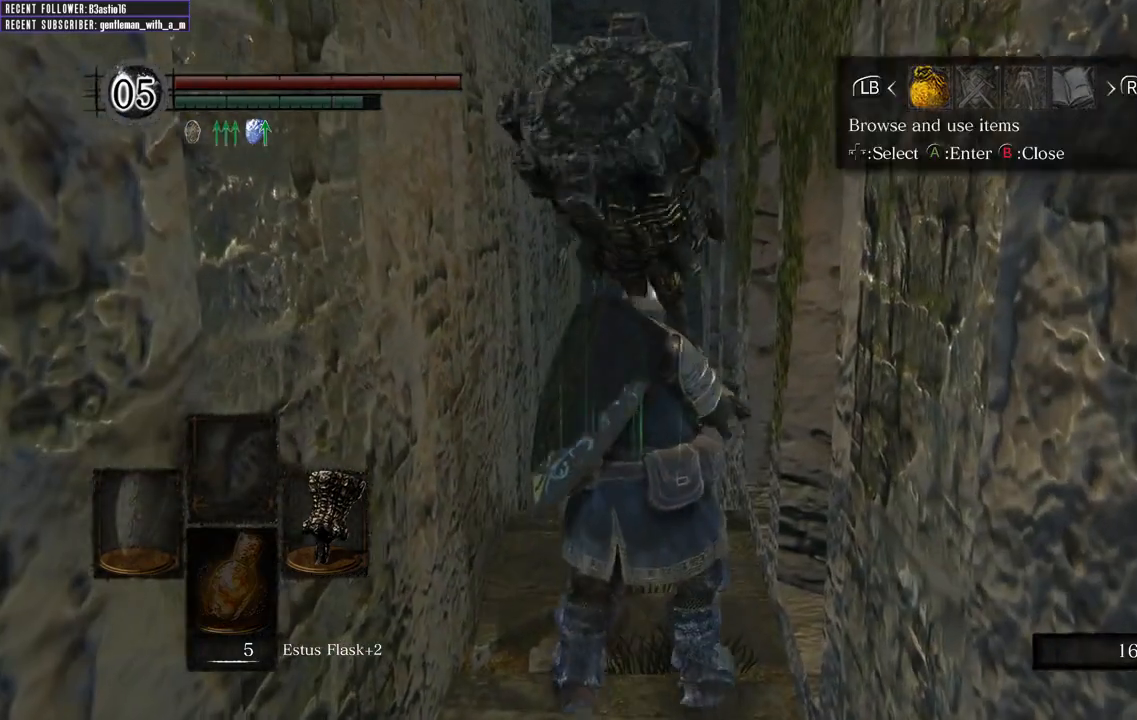
{"buttons": [], "left_stick": "center", "right_stick": "center", "events": [[117, "START", "up"], [200, "DPAD_RIGHT", "down"], [317, "DPAD_RIGHT", "up"]]}
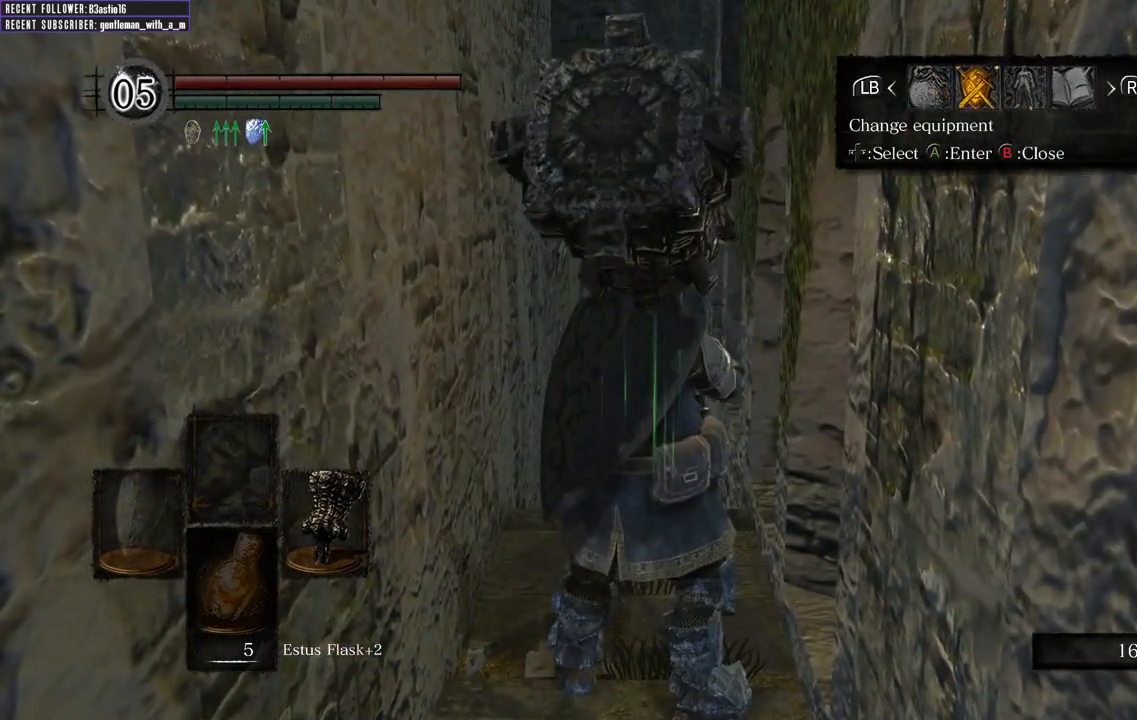
{"buttons": ["A"], "left_stick": "center", "right_stick": "center", "events": [[50, "B", "down"], [133, "B", "up"], [300, "DPAD_LEFT", "down"], [417, "DPAD_LEFT", "up"], [450, "A", "down"]]}
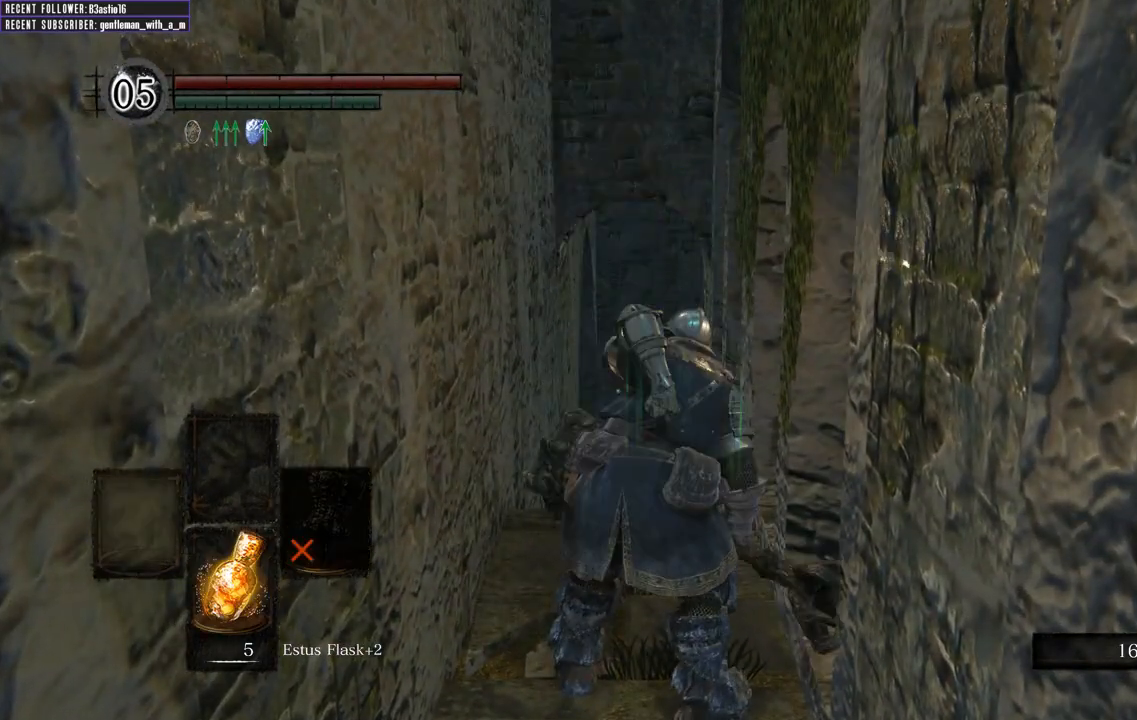
{"buttons": [], "left_stick": "center", "right_stick": "center", "events": [[17, "A", "up"]]}
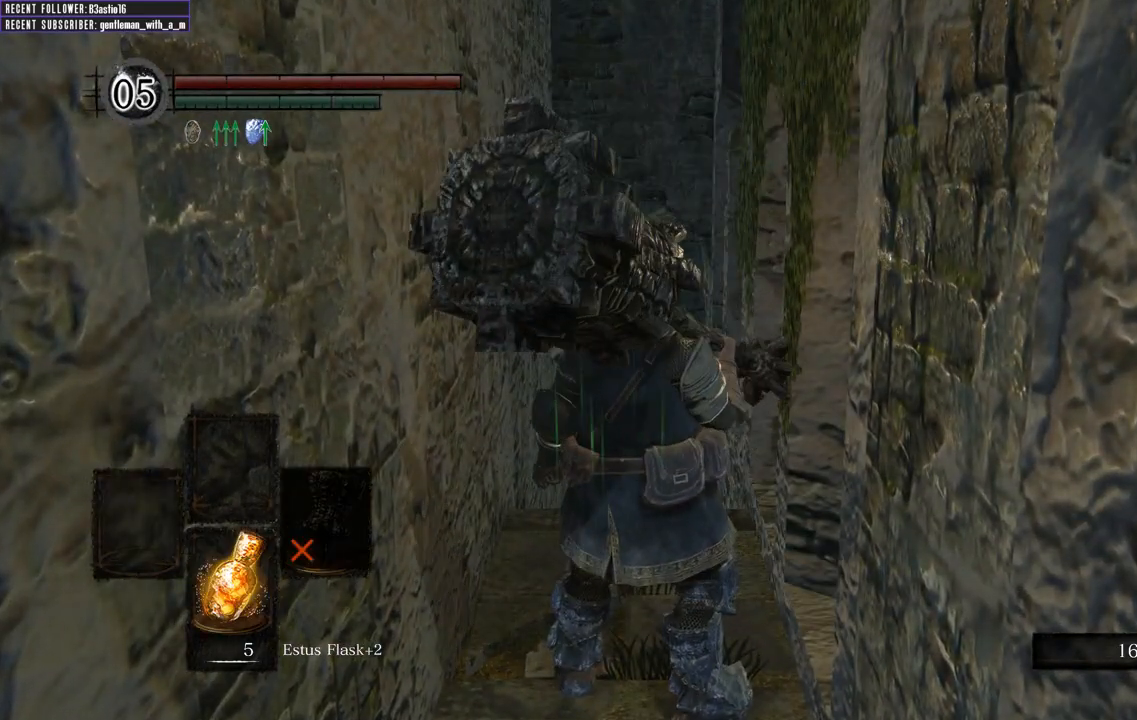
{"buttons": [], "left_stick": "center", "right_stick": "center", "events": [[350, "DPAD_LEFT", "down"], [467, "DPAD_LEFT", "up"]]}
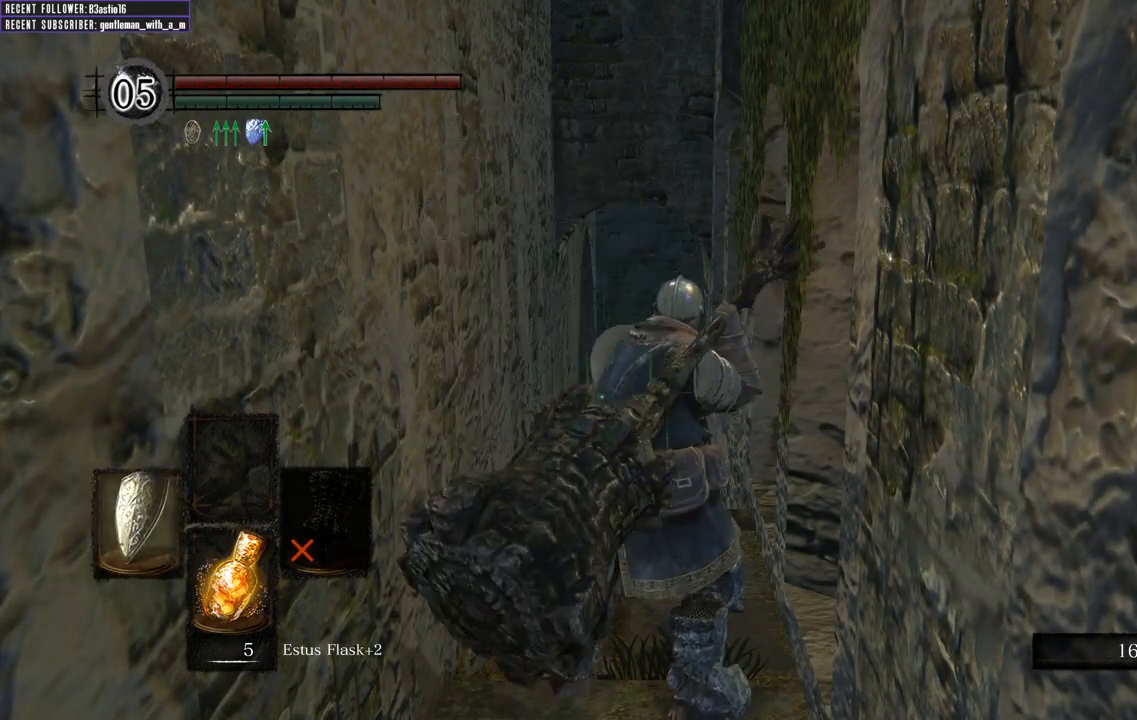
{"buttons": [], "left_stick": "center", "right_stick": "center", "events": []}
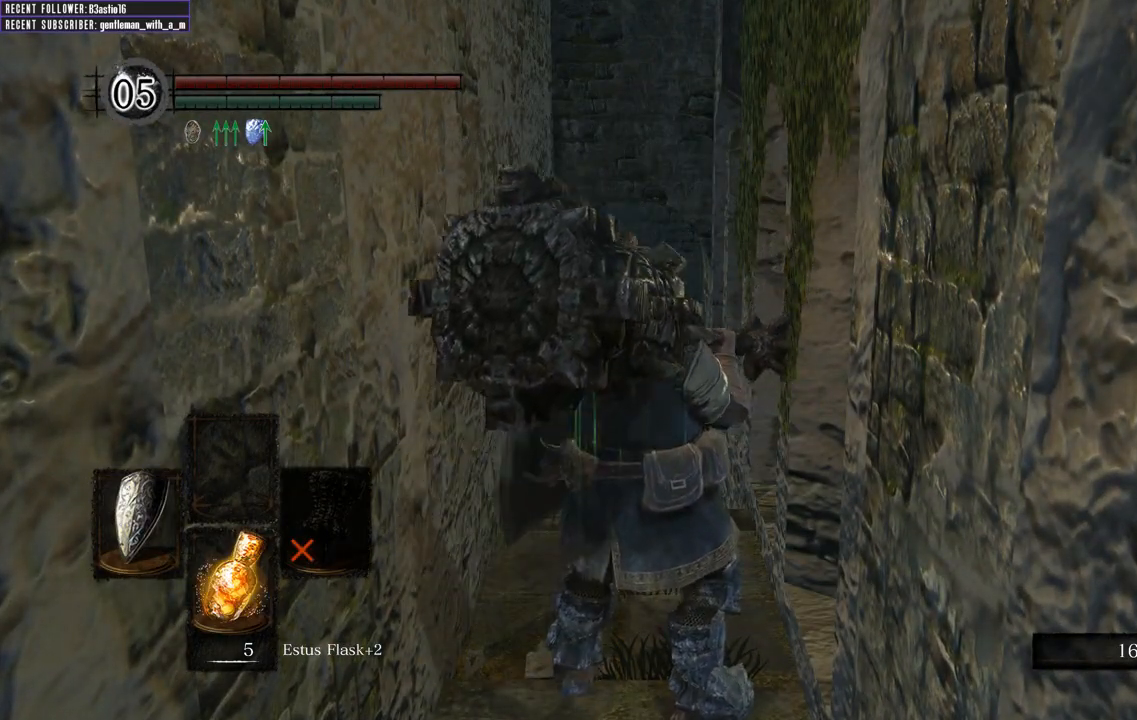
{"buttons": ["START"], "left_stick": "center", "right_stick": "center", "events": [[67, "Y", "down"], [217, "Y", "up"], [400, "START", "down"]]}
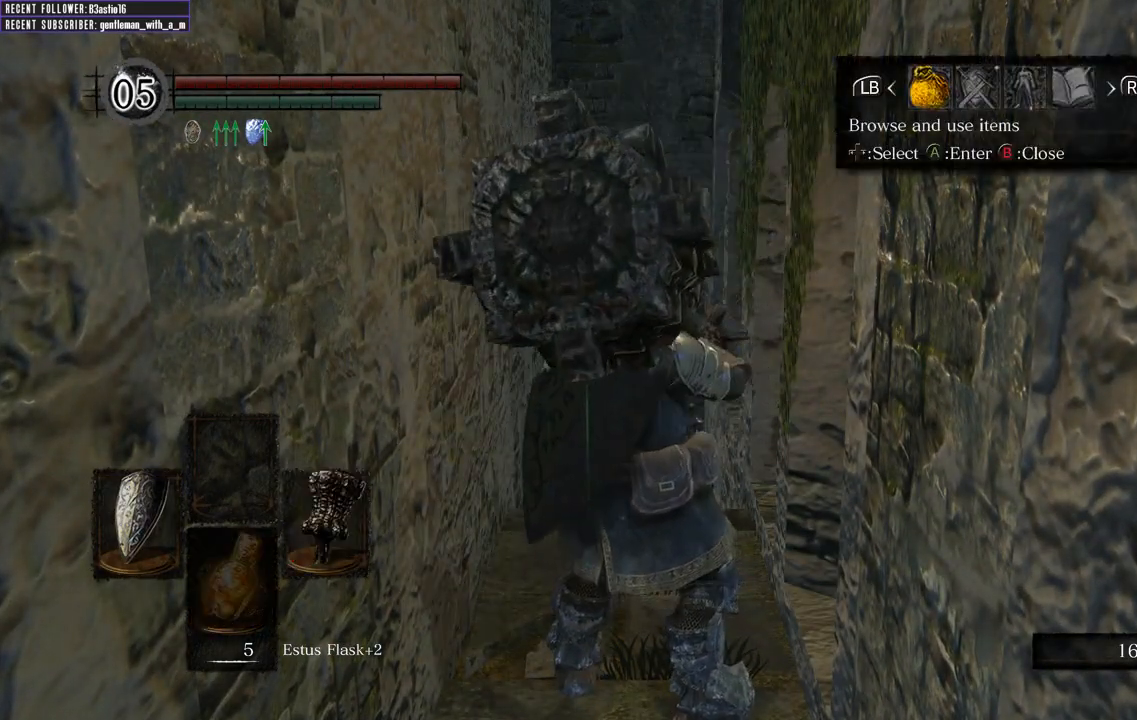
{"buttons": [], "left_stick": "center", "right_stick": "center", "events": [[33, "START", "up"], [150, "DPAD_RIGHT", "down"], [250, "A", "down"], [250, "DPAD_RIGHT", "up"], [350, "A", "up"]]}
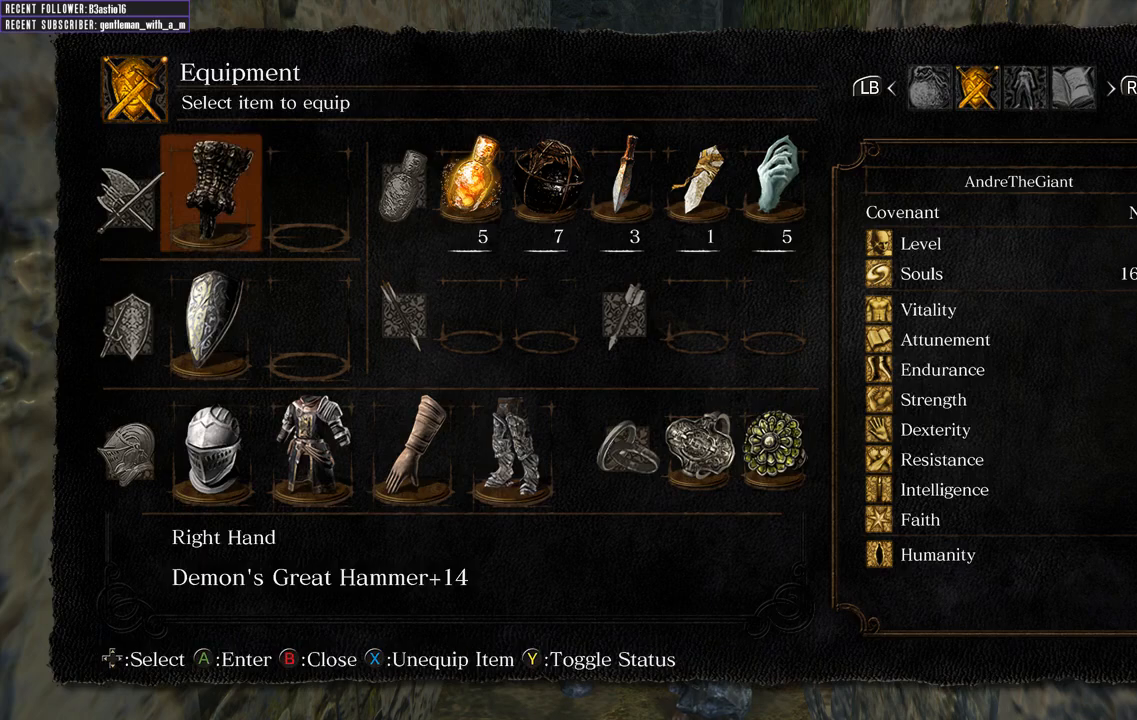
{"buttons": [], "left_stick": "center", "right_stick": "center", "events": []}
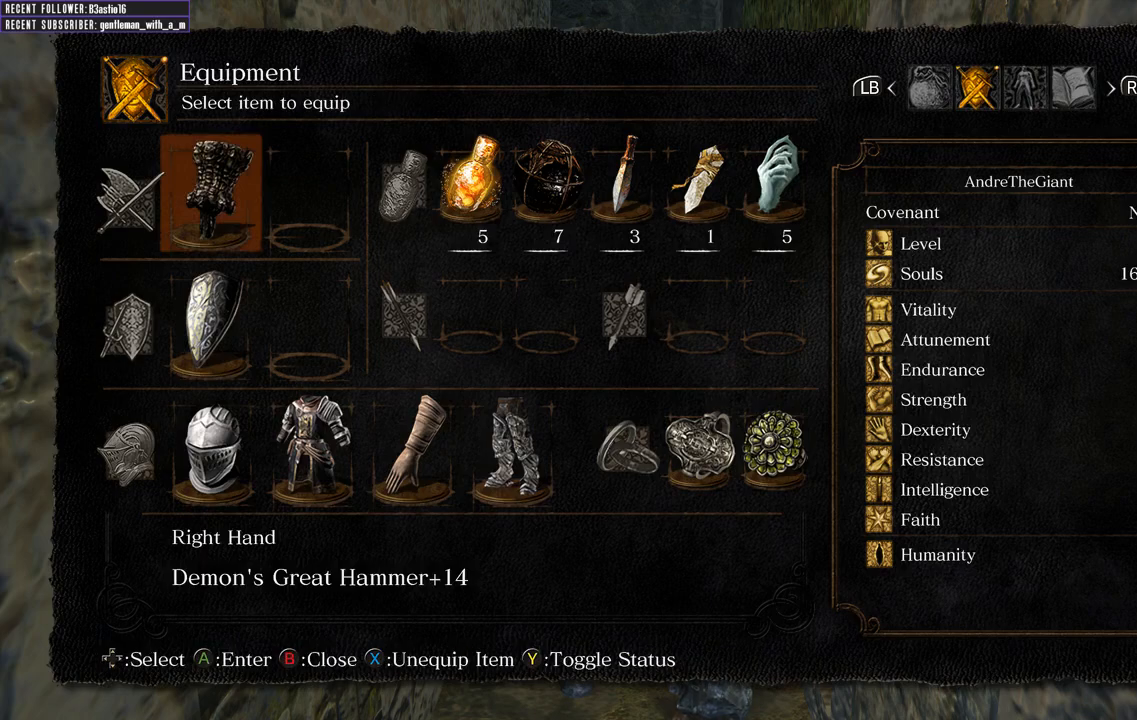
{"buttons": [], "left_stick": "center", "right_stick": "center", "events": [[150, "B", "down"], [233, "B", "up"]]}
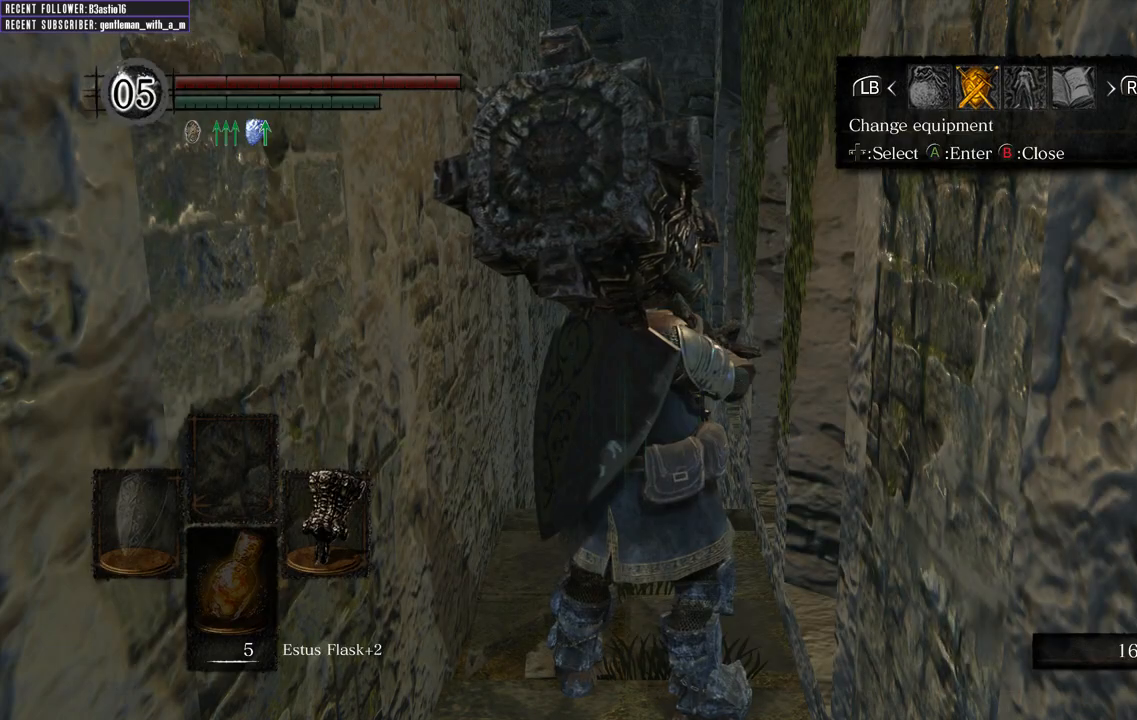
{"buttons": ["DPAD_UP"], "left_stick": "center", "right_stick": "center", "events": [[67, "DPAD_LEFT", "down"], [183, "A", "down"], [183, "DPAD_LEFT", "up"], [300, "A", "up"], [367, "DPAD_UP", "down"]]}
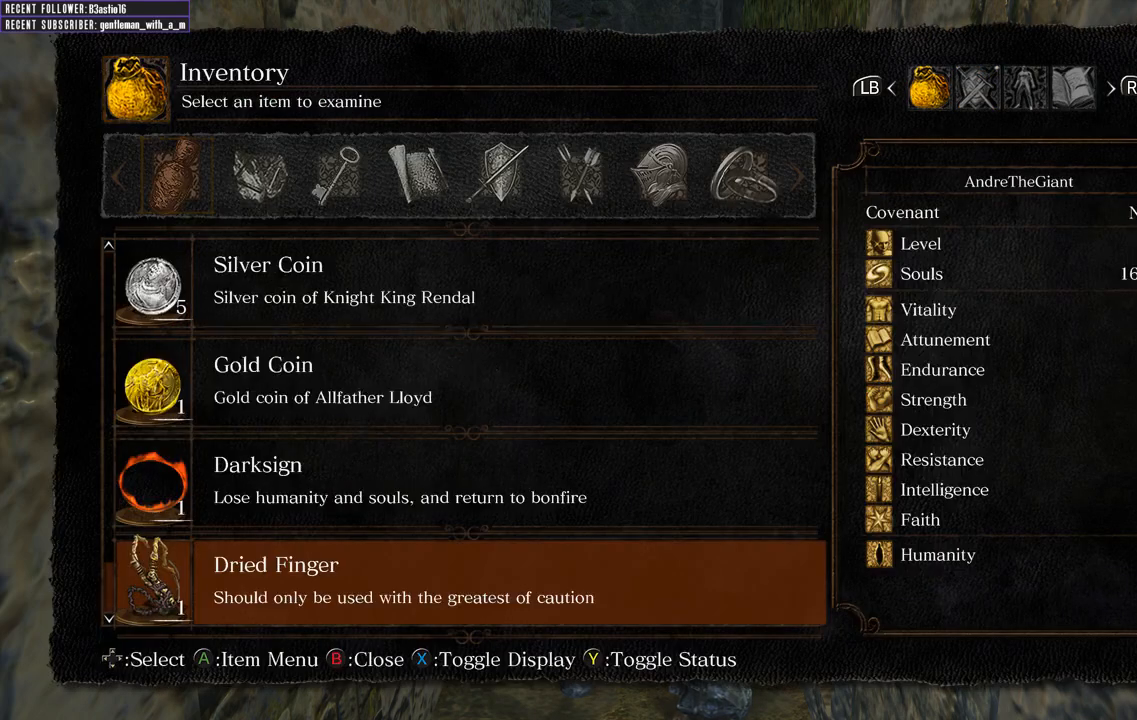
{"buttons": ["DPAD_DOWN"], "left_stick": "center", "right_stick": "center", "events": [[117, "DPAD_UP", "up"], [400, "DPAD_DOWN", "down"]]}
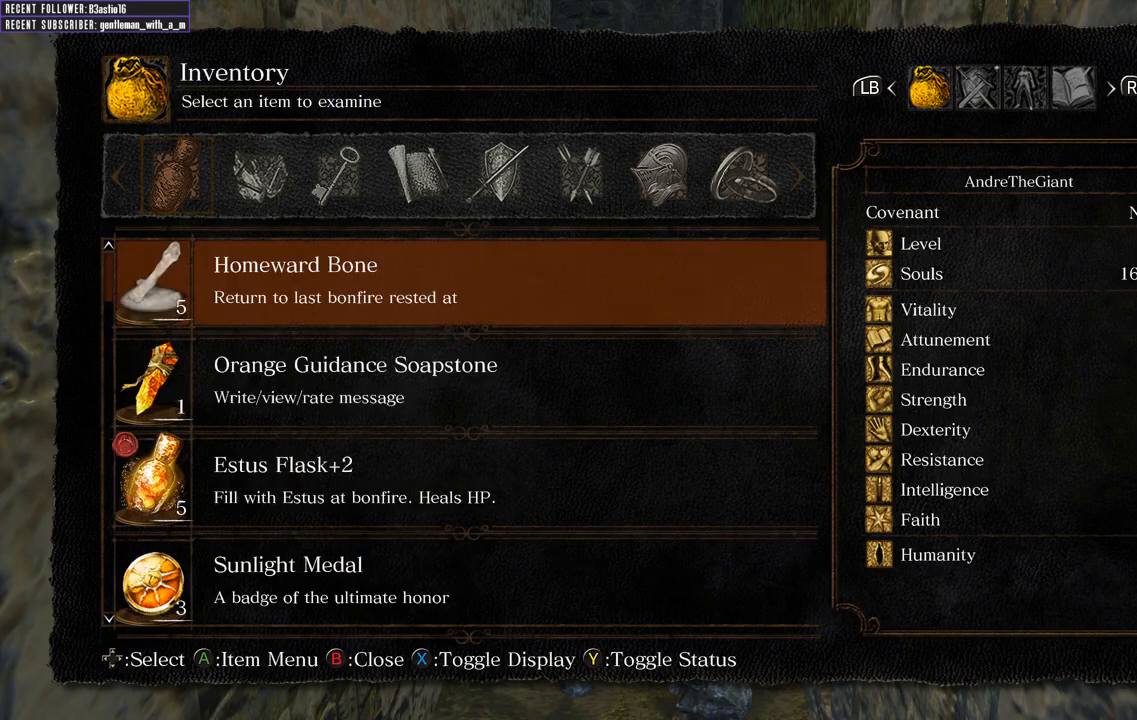
{"buttons": ["DPAD_UP"], "left_stick": "center", "right_stick": "center", "events": [[17, "DPAD_DOWN", "up"], [83, "DPAD_DOWN", "down"], [200, "DPAD_DOWN", "up"], [267, "DPAD_DOWN", "down"], [317, "DPAD_DOWN", "up"], [467, "DPAD_UP", "down"]]}
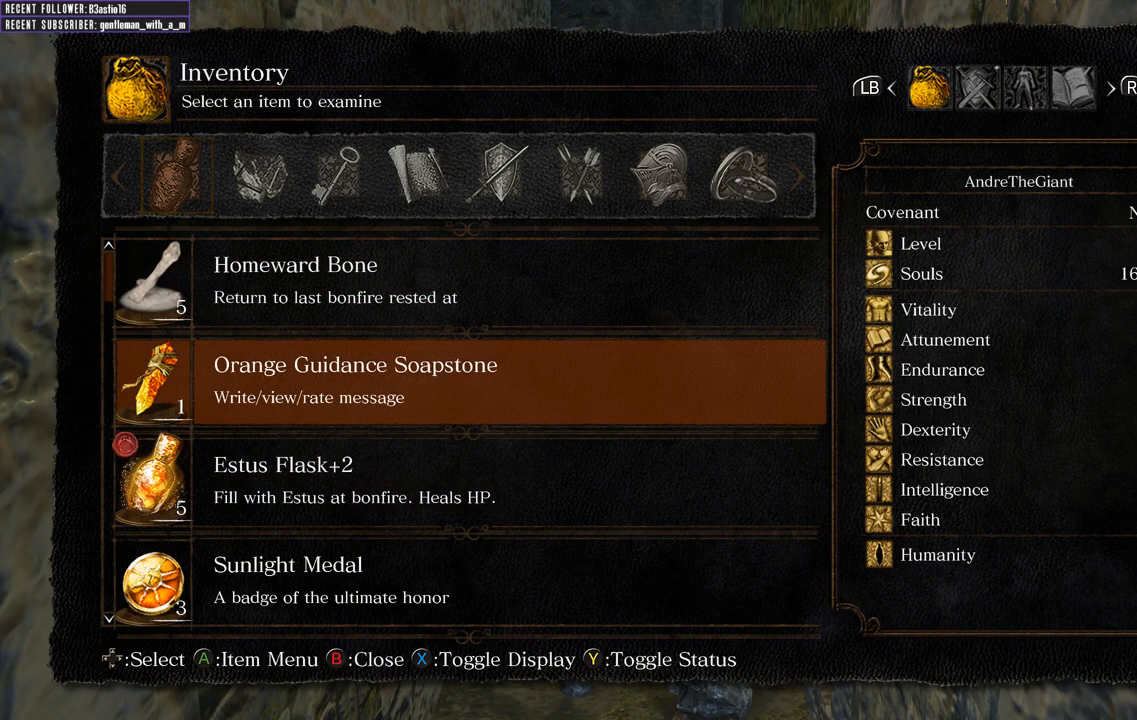
{"buttons": [], "left_stick": "center", "right_stick": "center", "events": [[67, "DPAD_UP", "up"], [167, "DPAD_UP", "down"], [267, "DPAD_UP", "up"], [283, "A", "down"], [383, "A", "up"]]}
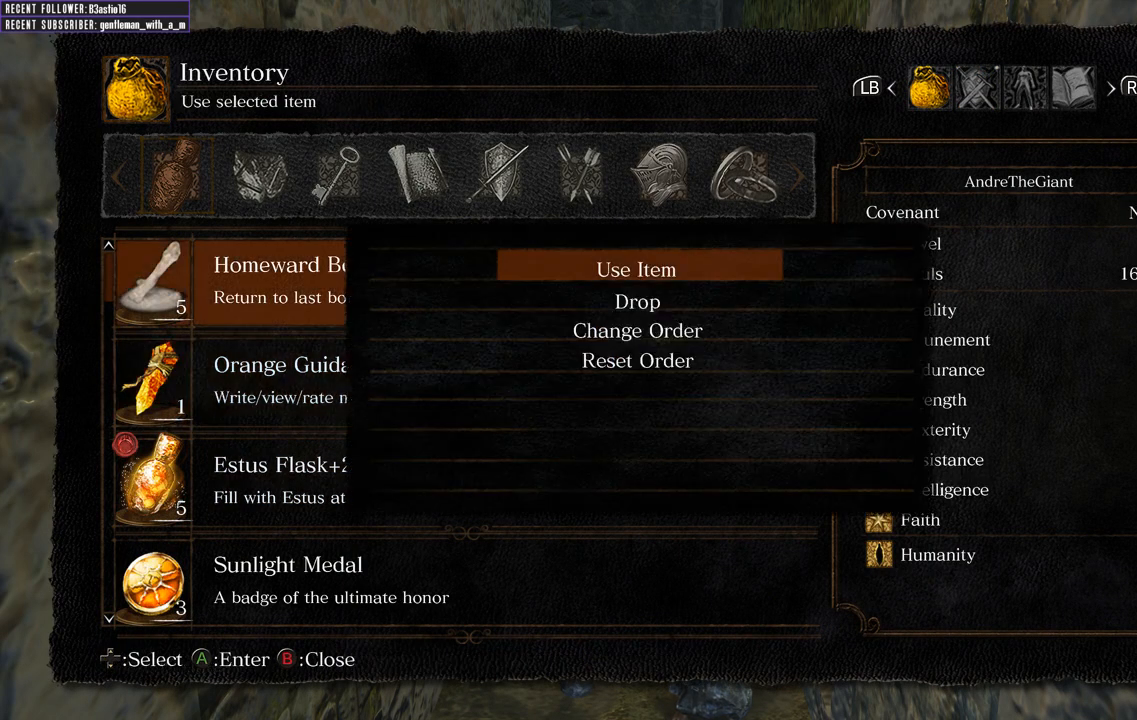
{"buttons": [], "left_stick": "center", "right_stick": "center", "events": [[300, "A", "down"], [433, "A", "up"]]}
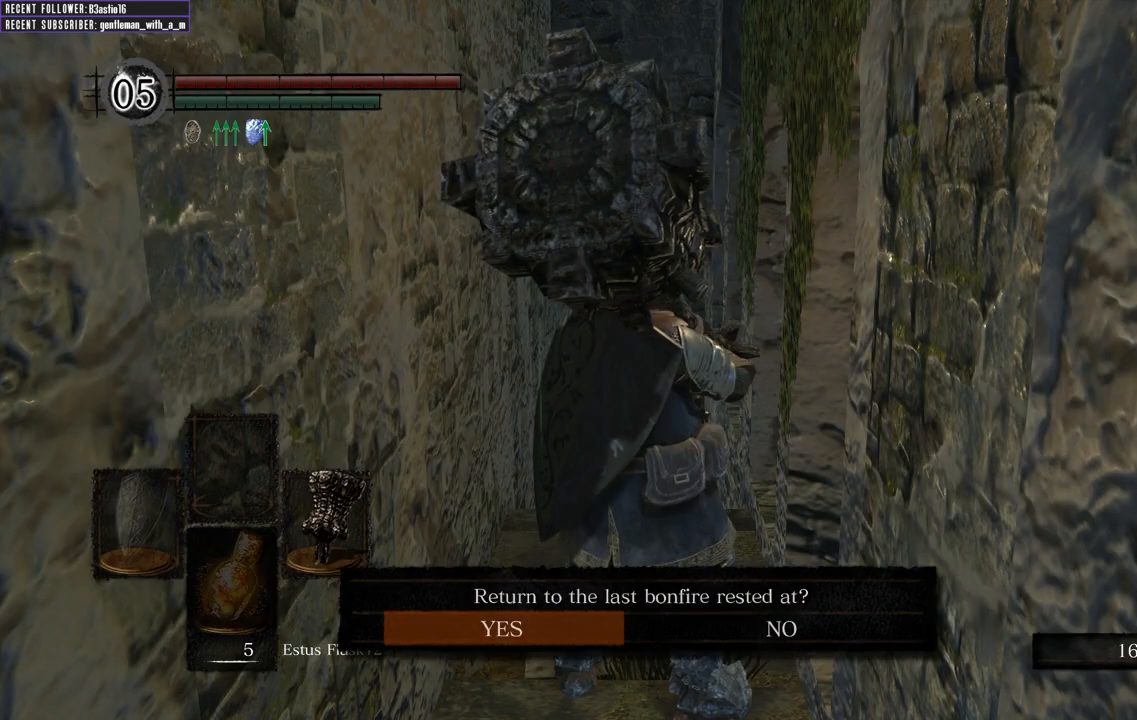
{"buttons": ["A"], "left_stick": "center", "right_stick": "center", "events": [[367, "A", "down"]]}
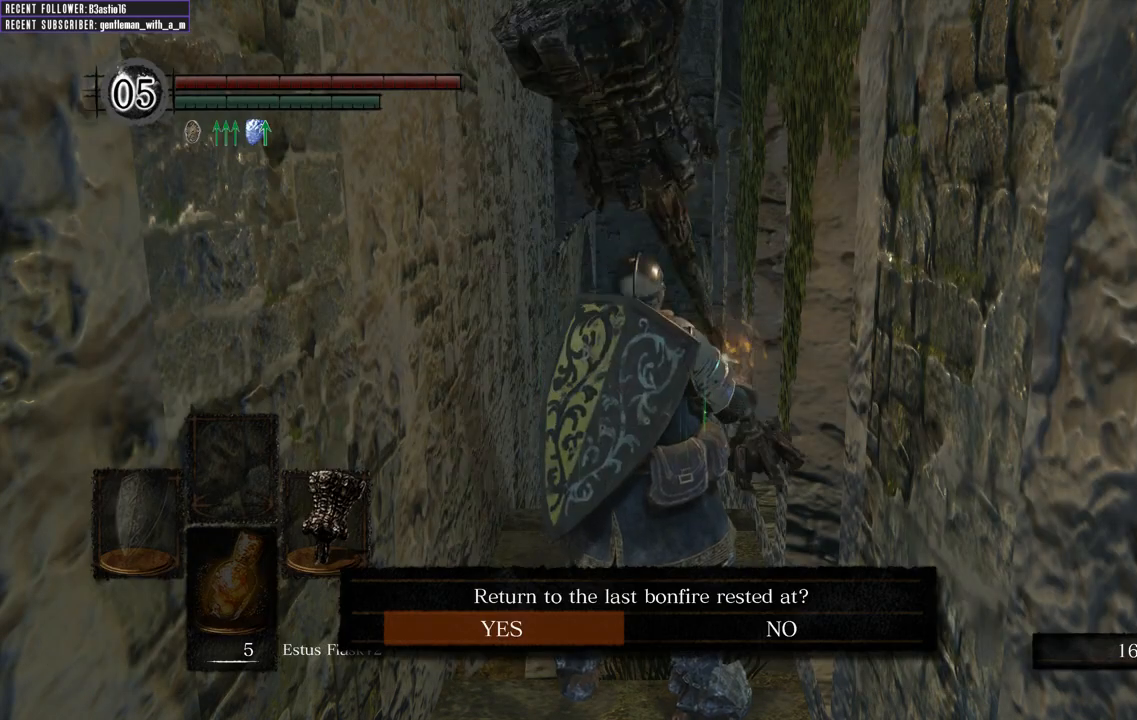
{"buttons": [], "left_stick": "center", "right_stick": "center", "events": [[17, "A", "up"]]}
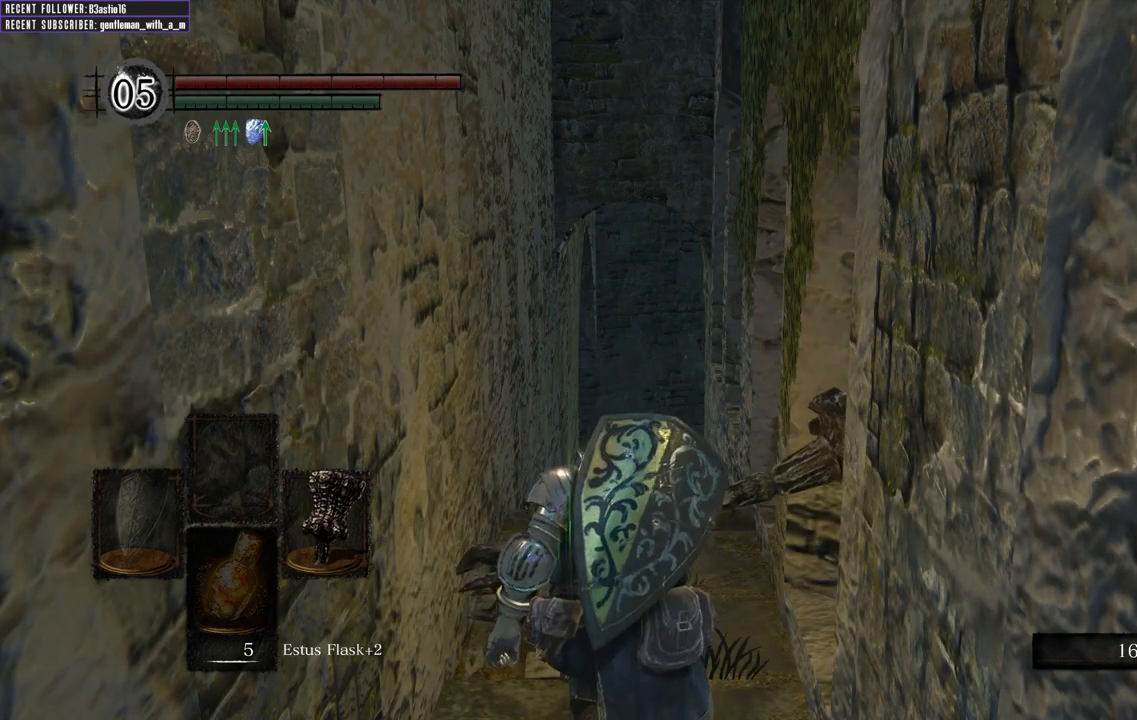
{"buttons": [], "left_stick": "center", "right_stick": "center", "events": []}
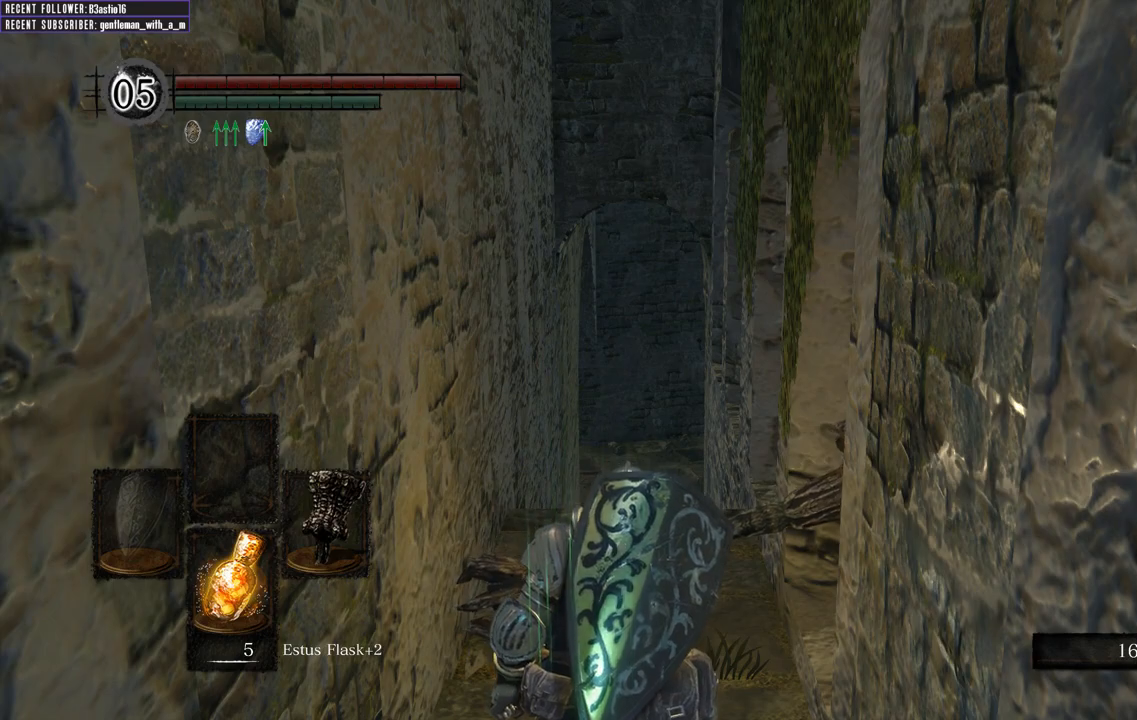
{"buttons": [], "left_stick": "center", "right_stick": "center", "events": []}
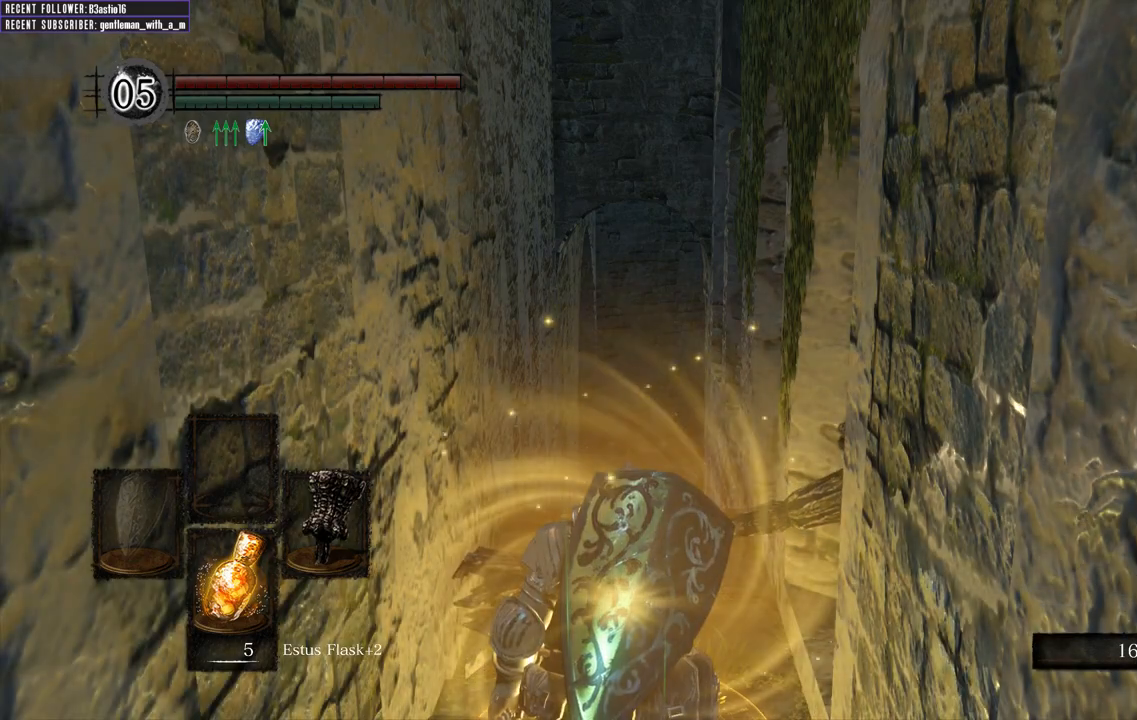
{"buttons": [], "left_stick": "center", "right_stick": "center", "events": []}
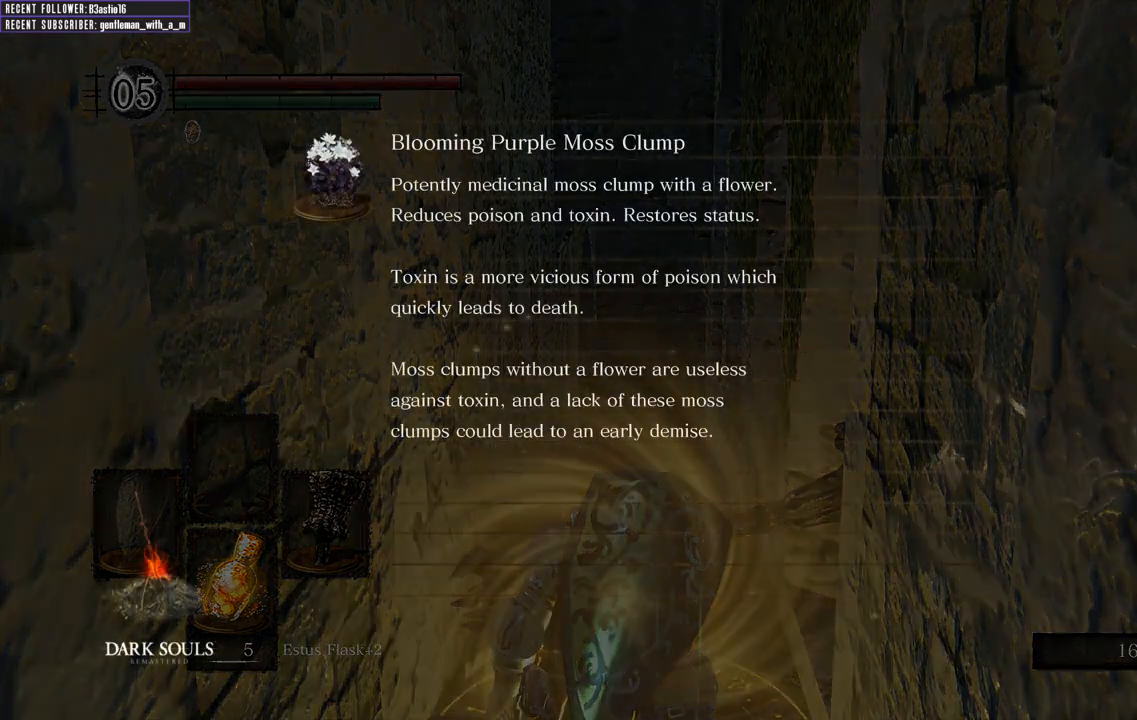
{"buttons": [], "left_stick": "center", "right_stick": "center", "events": []}
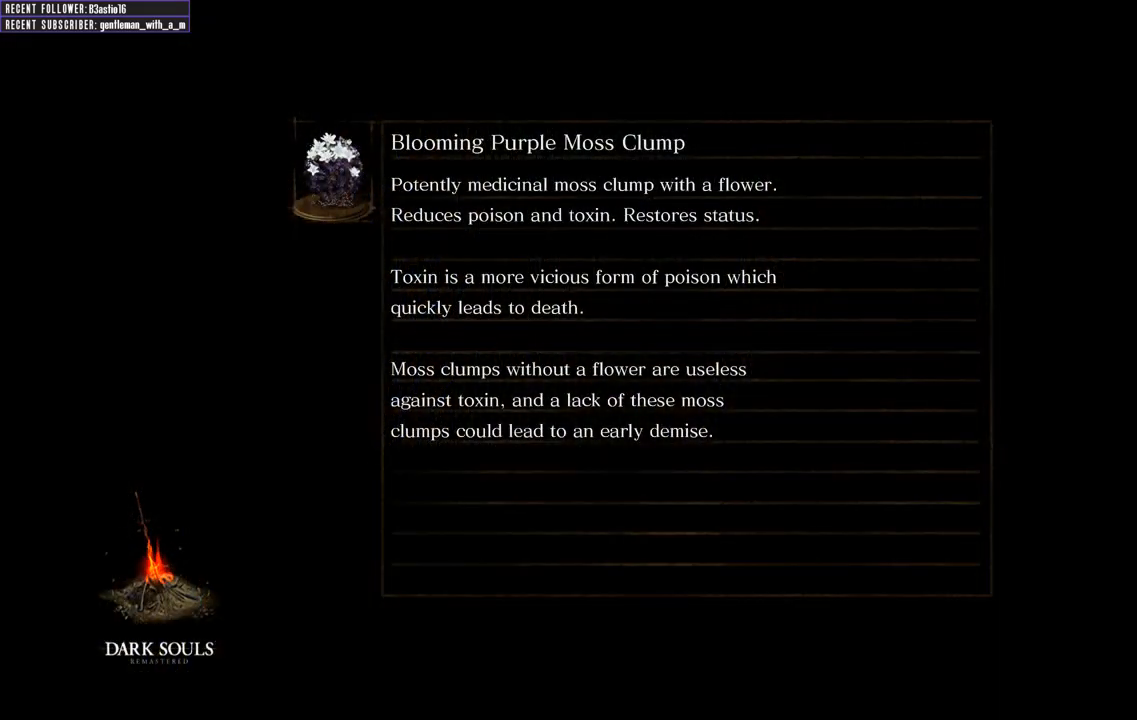
{"buttons": [], "left_stick": "center", "right_stick": "center", "events": []}